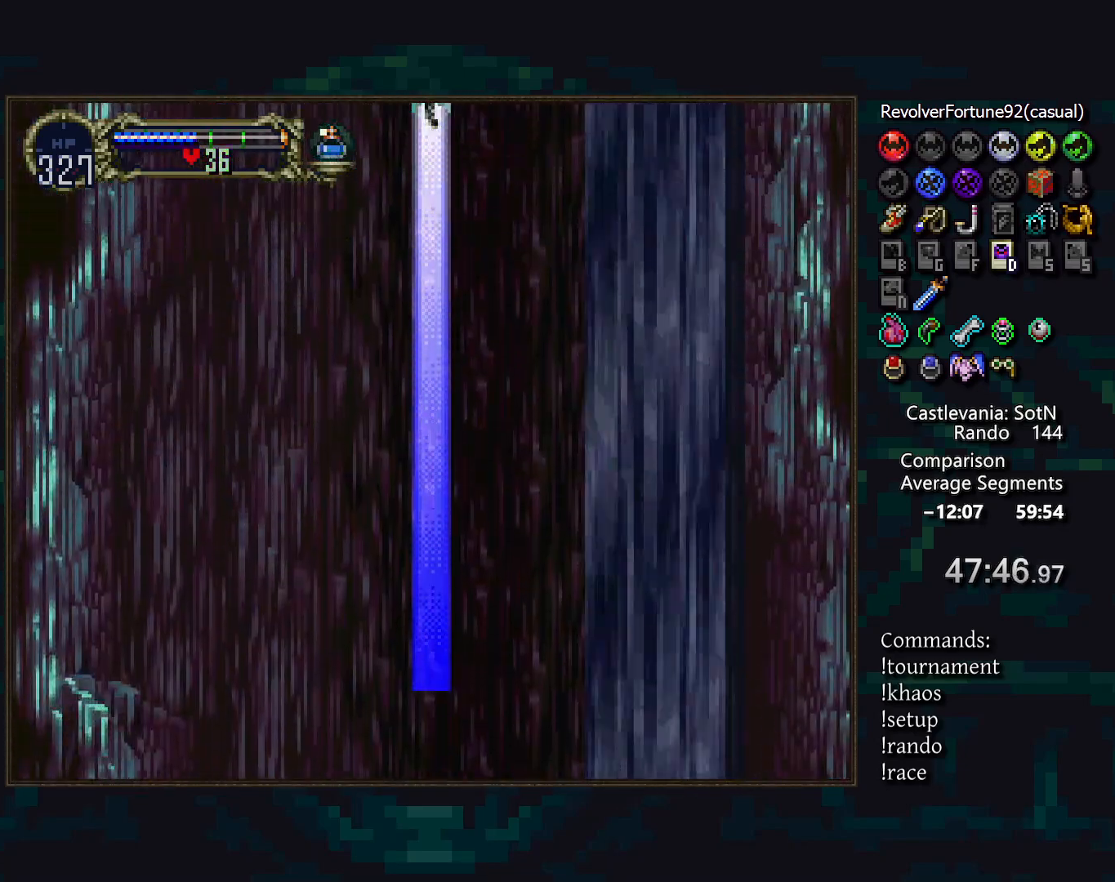
Gameplay with a controller (PlayStation layout); each line is a JSON object with the inputs held at the frame after it. "events" lists button and stick changes between this image and that frame as [ms after this image, input, new state], when the widget could be followed in between. Not read: CROSS DPAD_DOWN DPAD_LEFT DPAD_RIGHT DPAD_UP L3 R3.
{"buttons": [], "events": []}
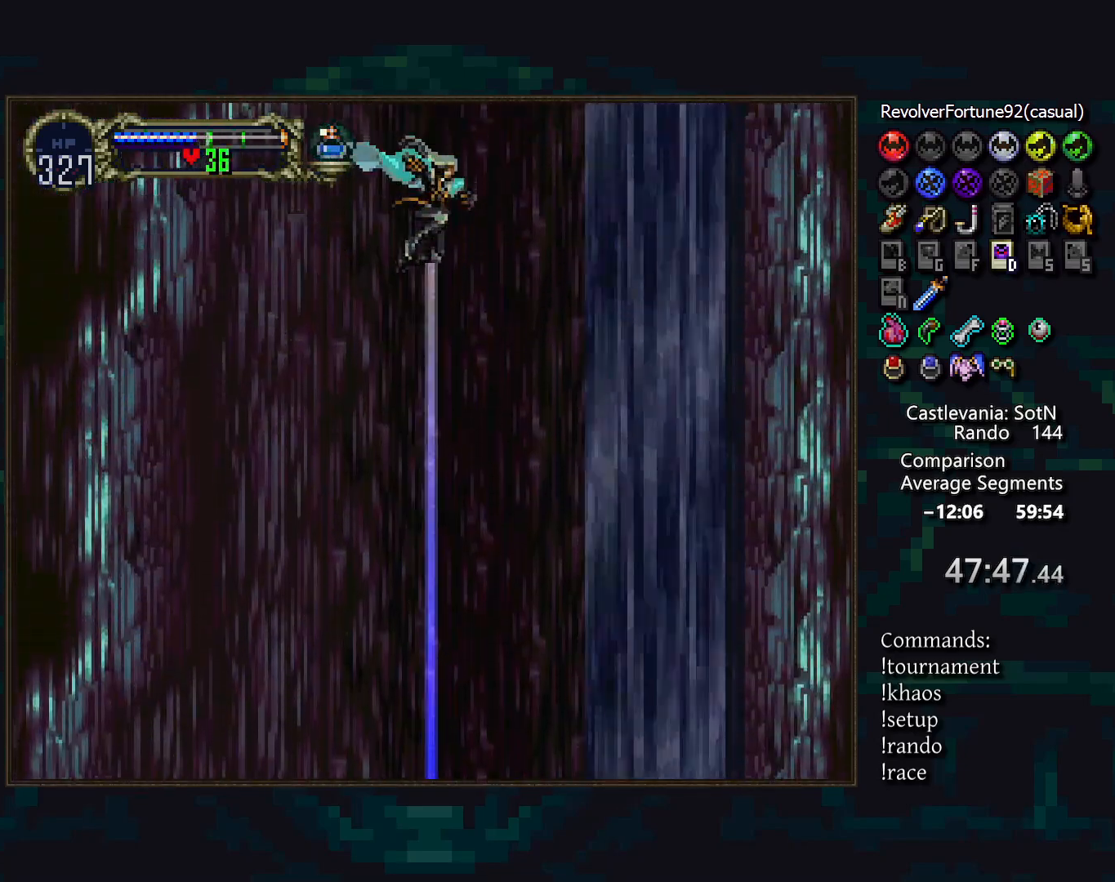
{"buttons": [], "events": []}
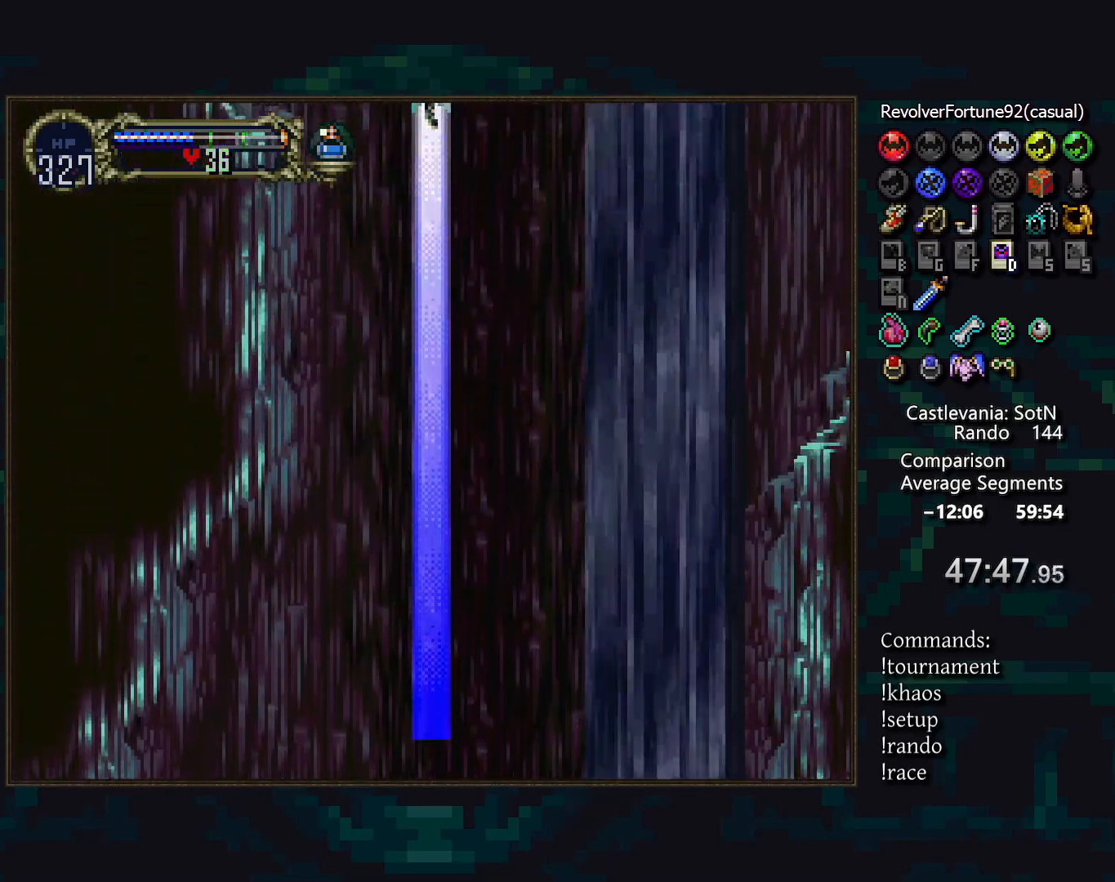
{"buttons": [], "events": []}
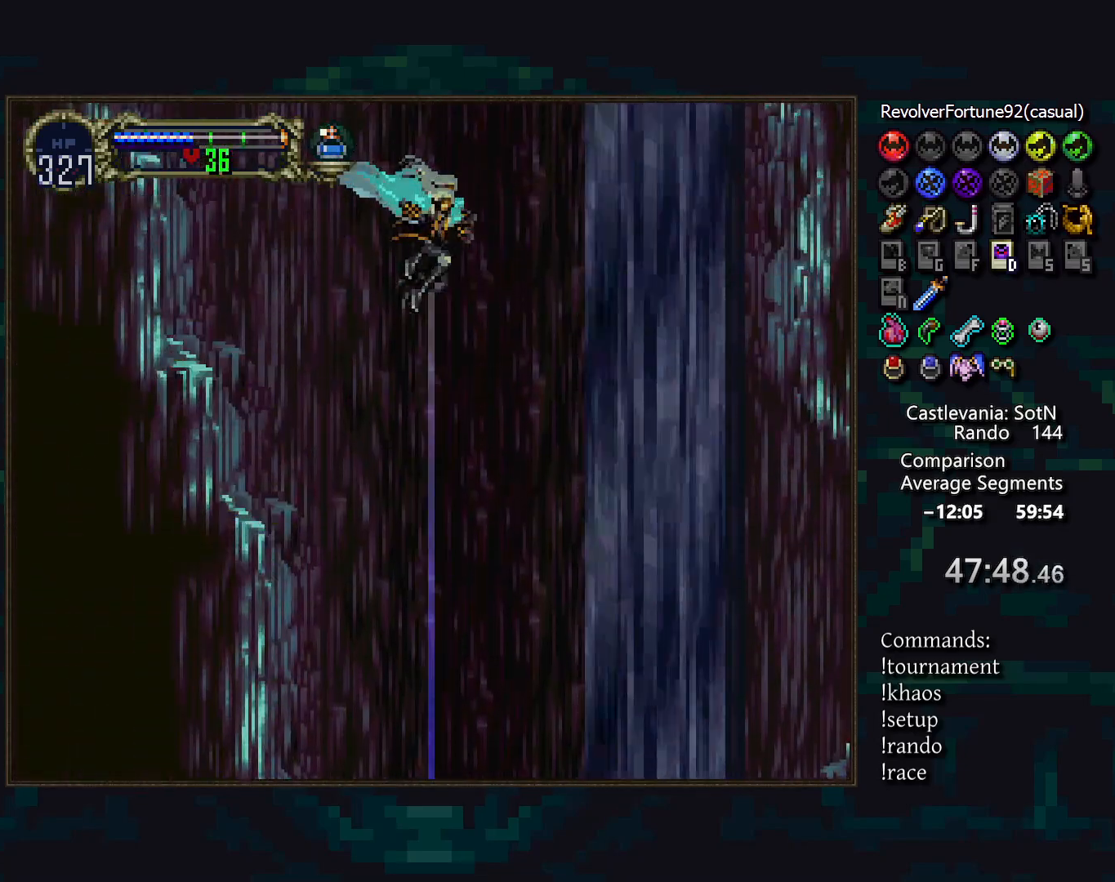
{"buttons": [], "events": []}
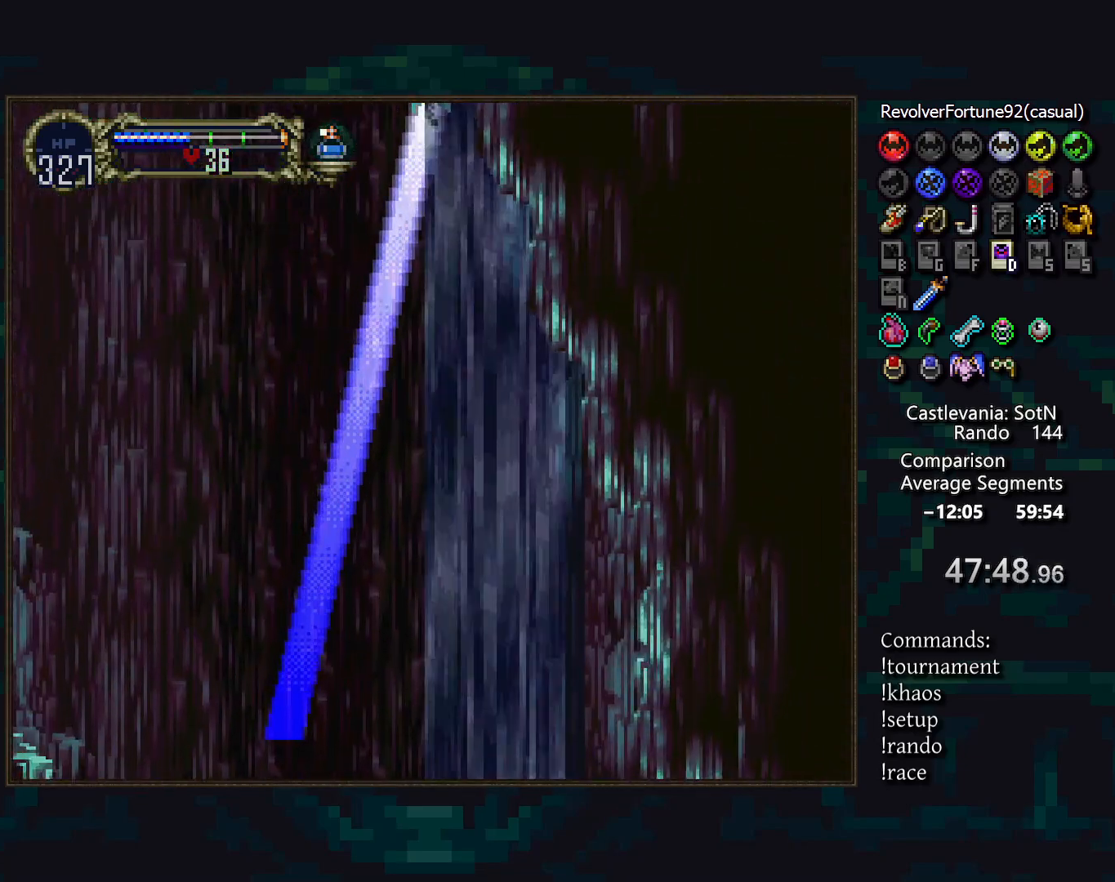
{"buttons": [], "events": [[67, "R1", "down"], [183, "R1", "up"]]}
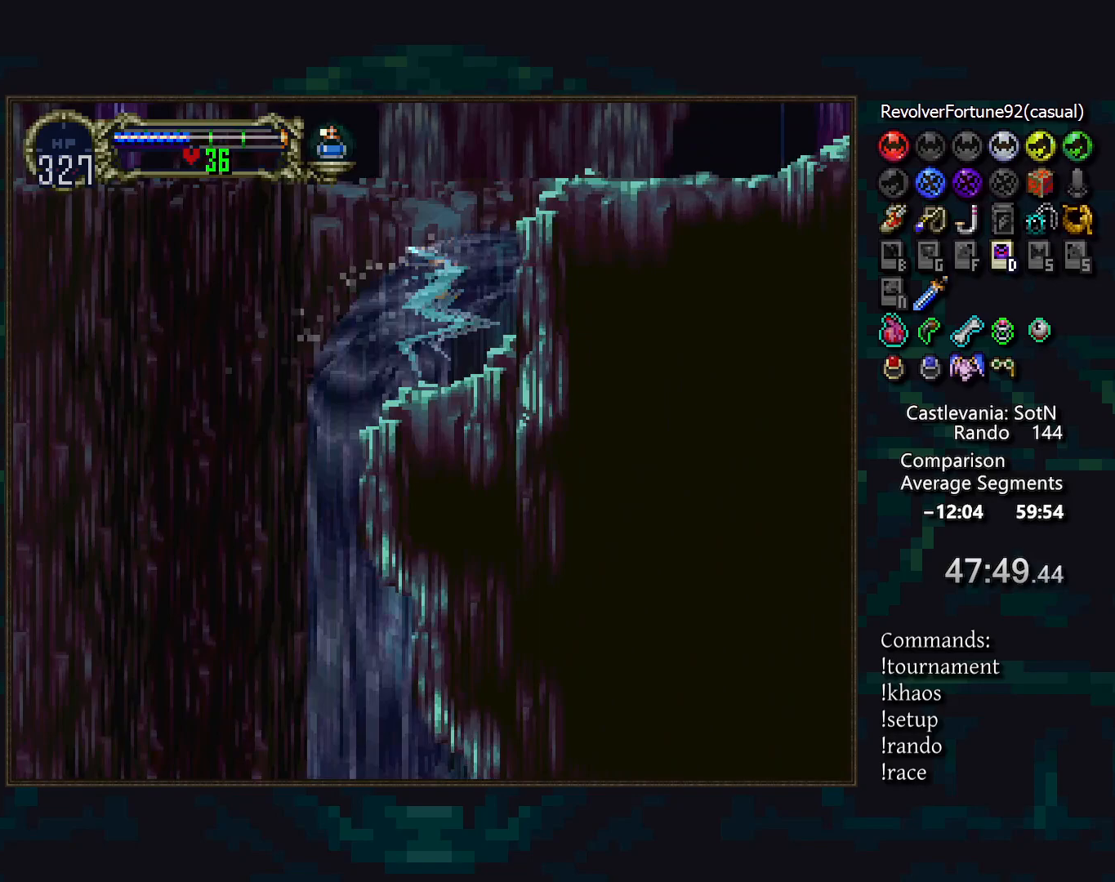
{"buttons": [], "events": []}
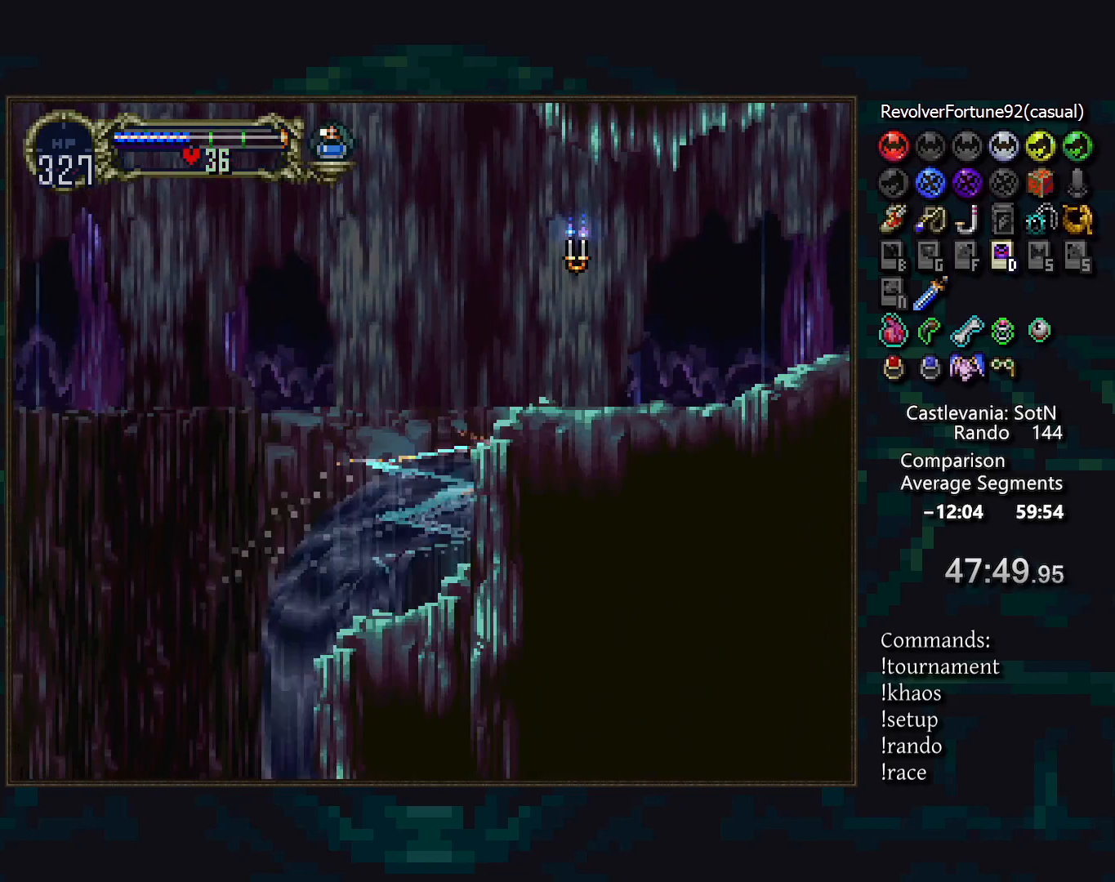
{"buttons": [], "events": []}
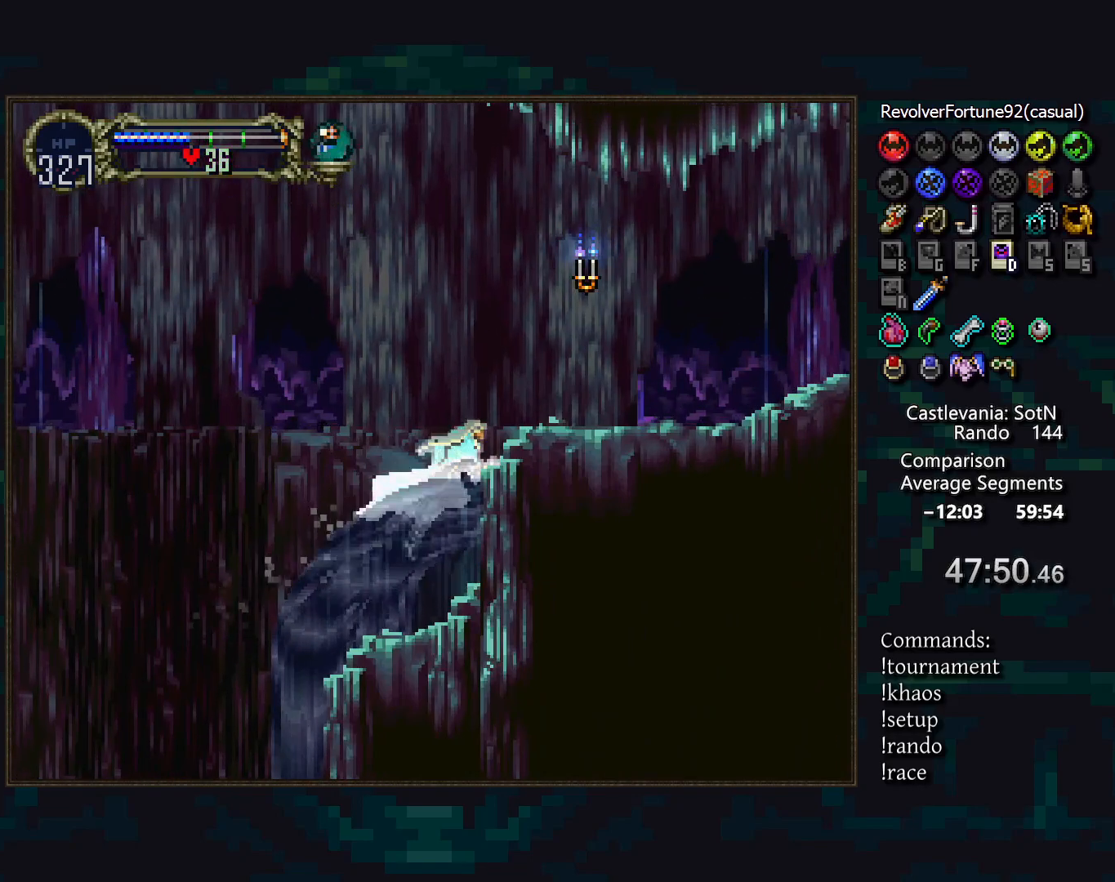
{"buttons": [], "events": []}
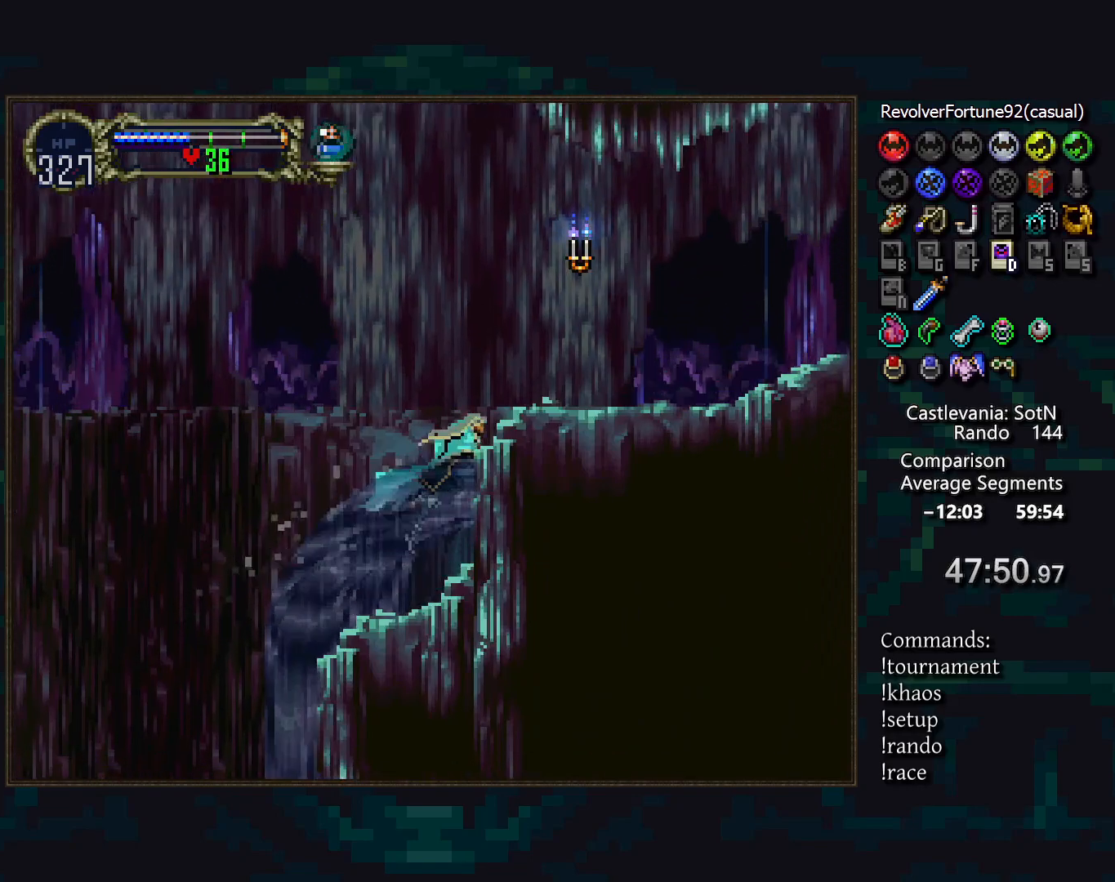
{"buttons": ["R1"], "events": [[417, "R1", "down"]]}
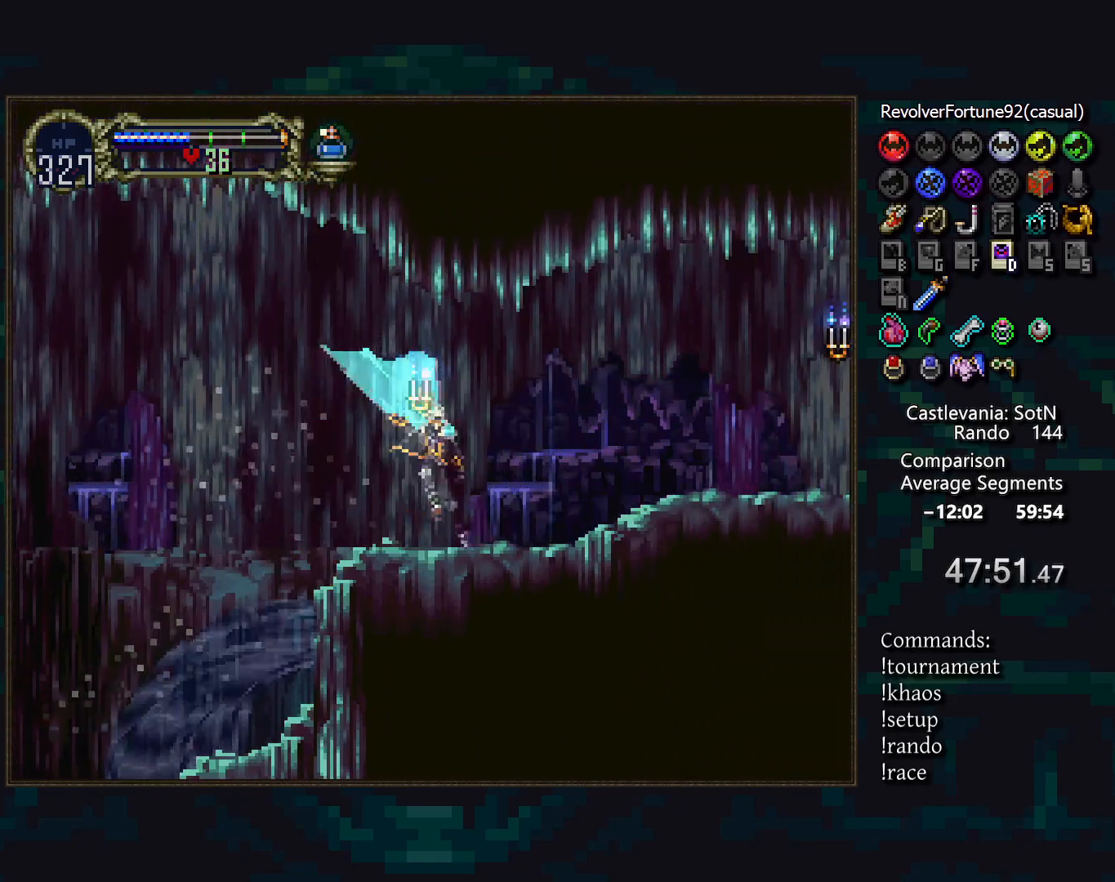
{"buttons": [], "events": [[17, "R1", "up"]]}
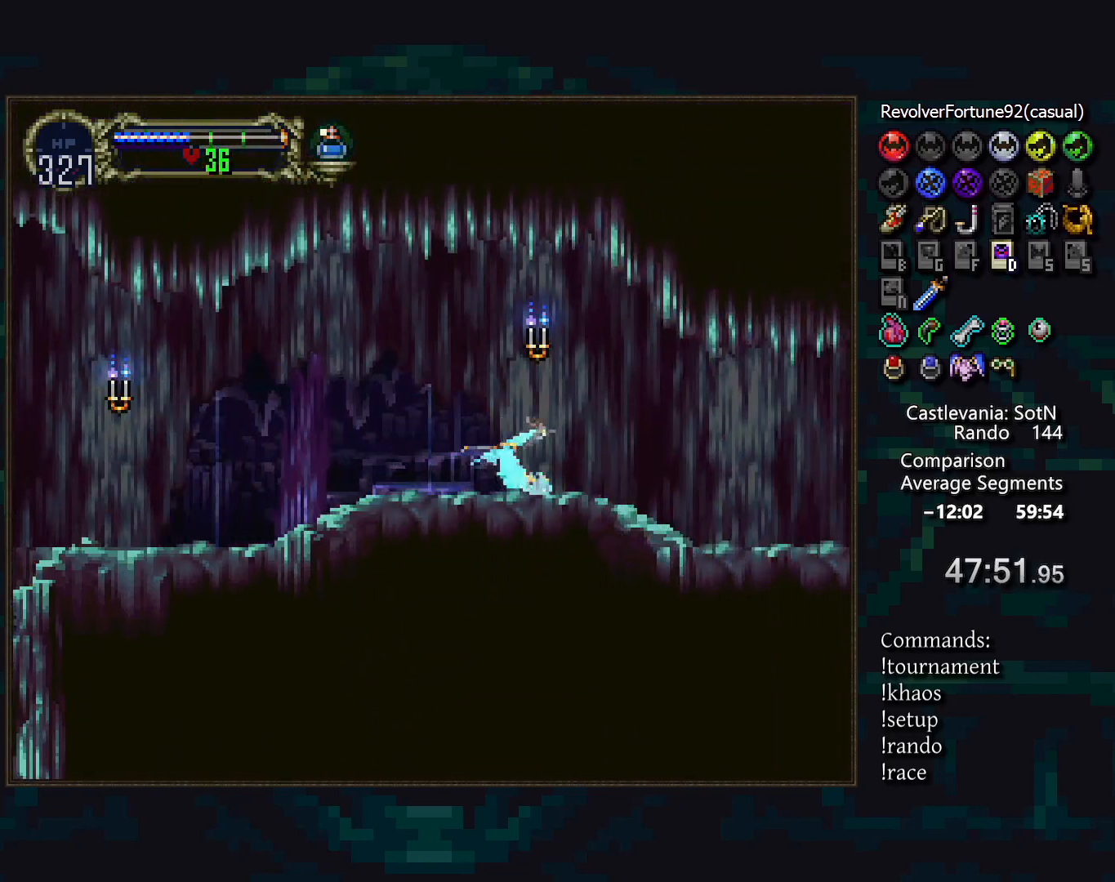
{"buttons": [], "events": []}
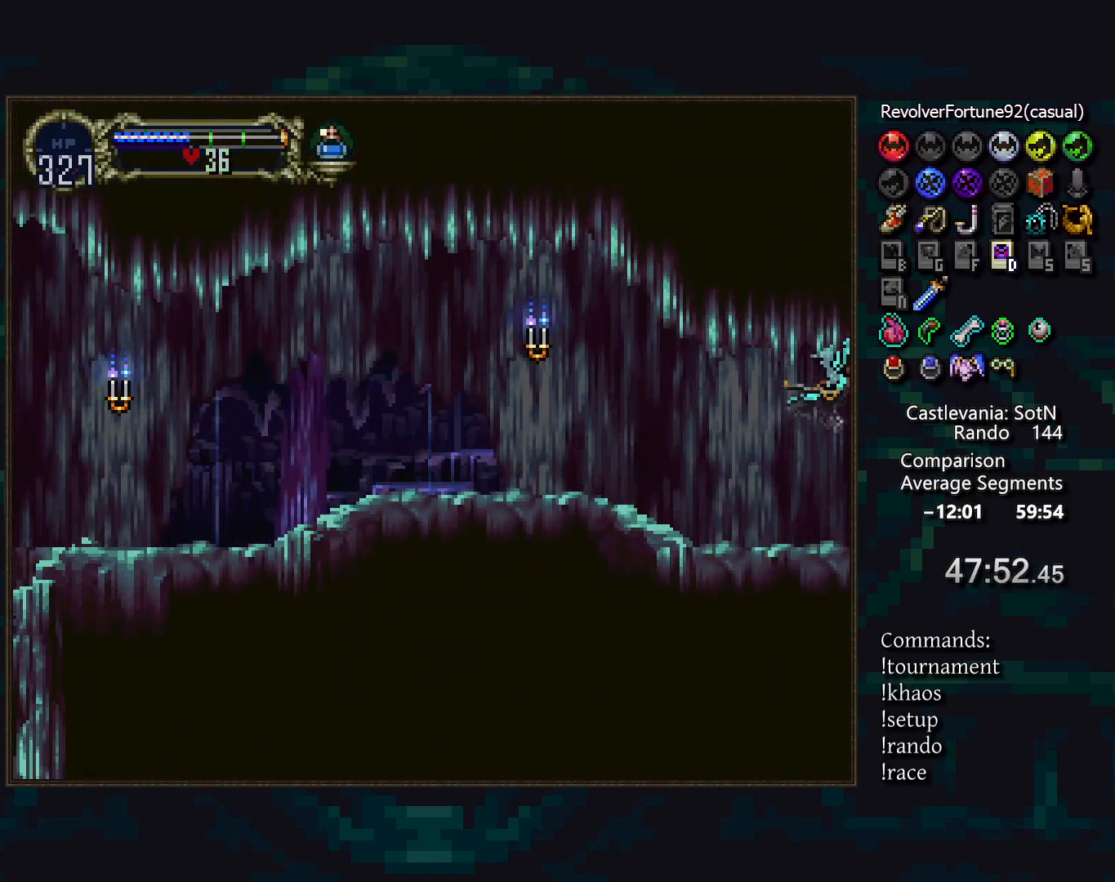
{"buttons": [], "events": []}
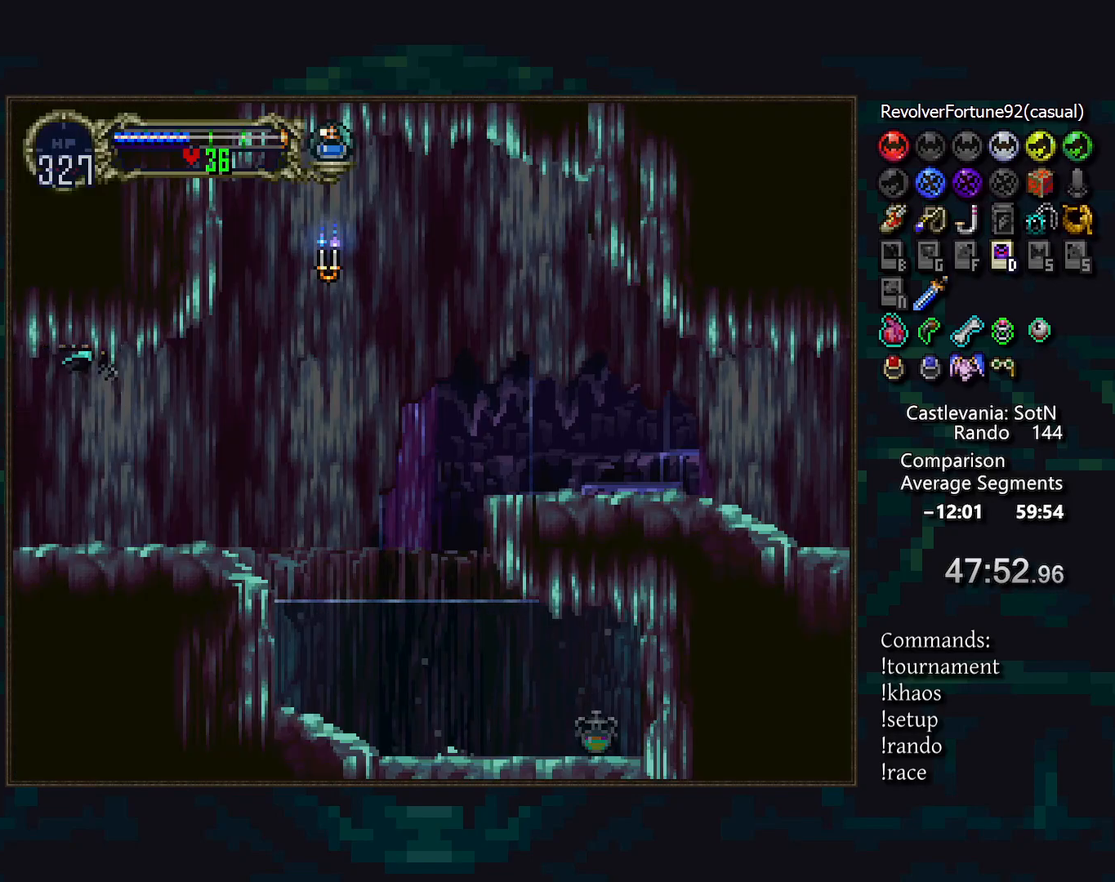
{"buttons": [], "events": []}
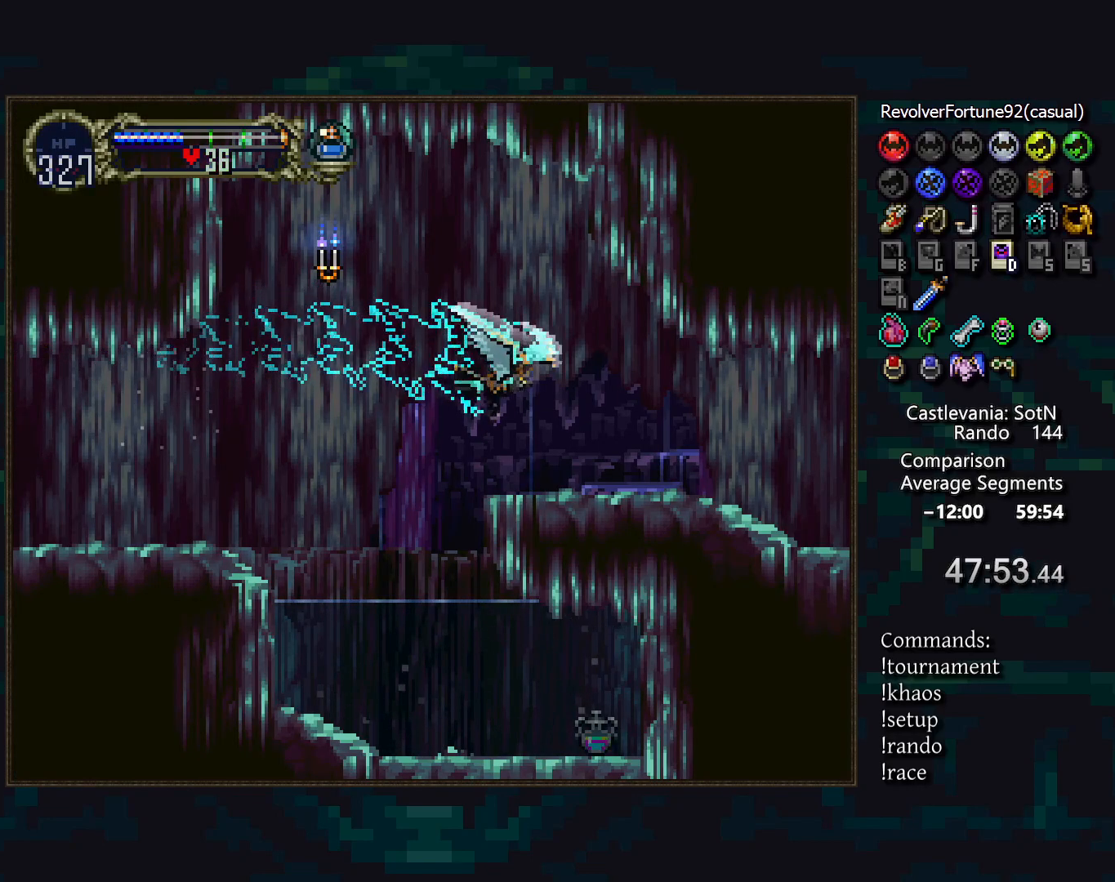
{"buttons": [], "events": []}
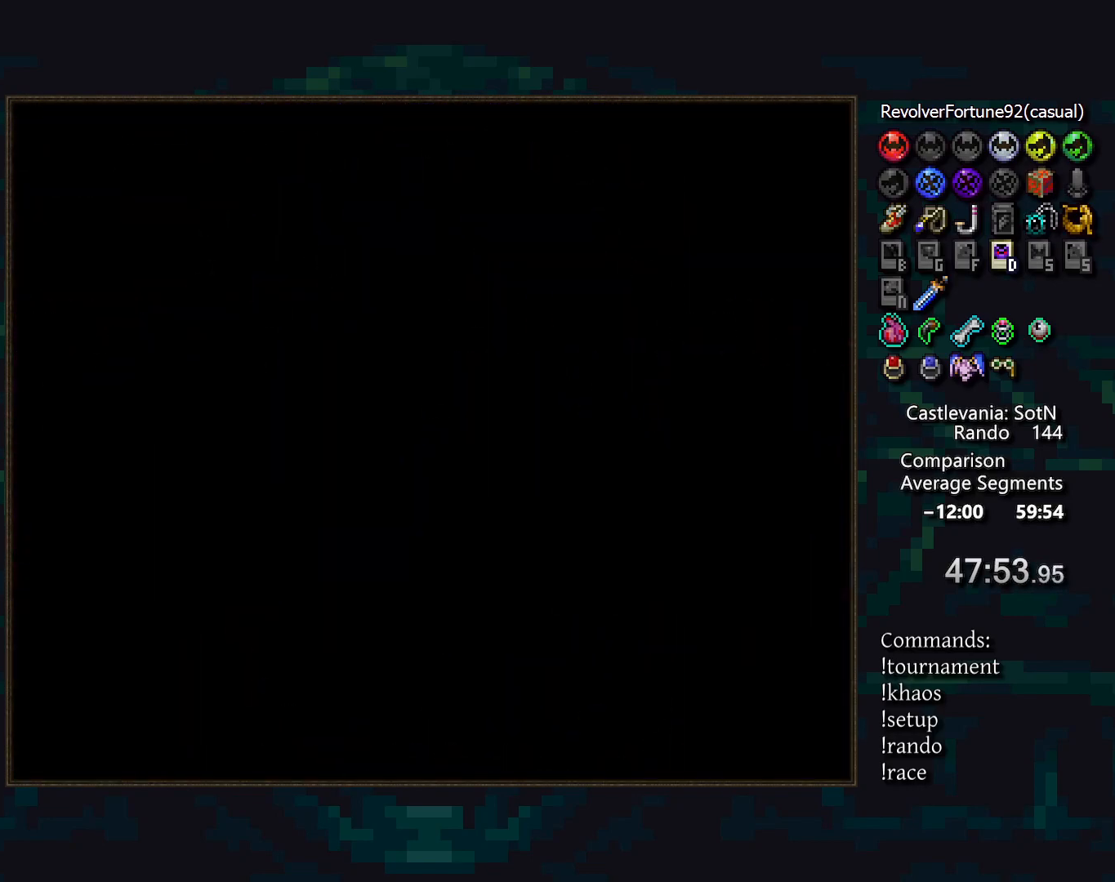
{"buttons": [], "events": [[283, "L1", "down"], [350, "R1", "down"], [433, "L1", "up"], [483, "R1", "up"]]}
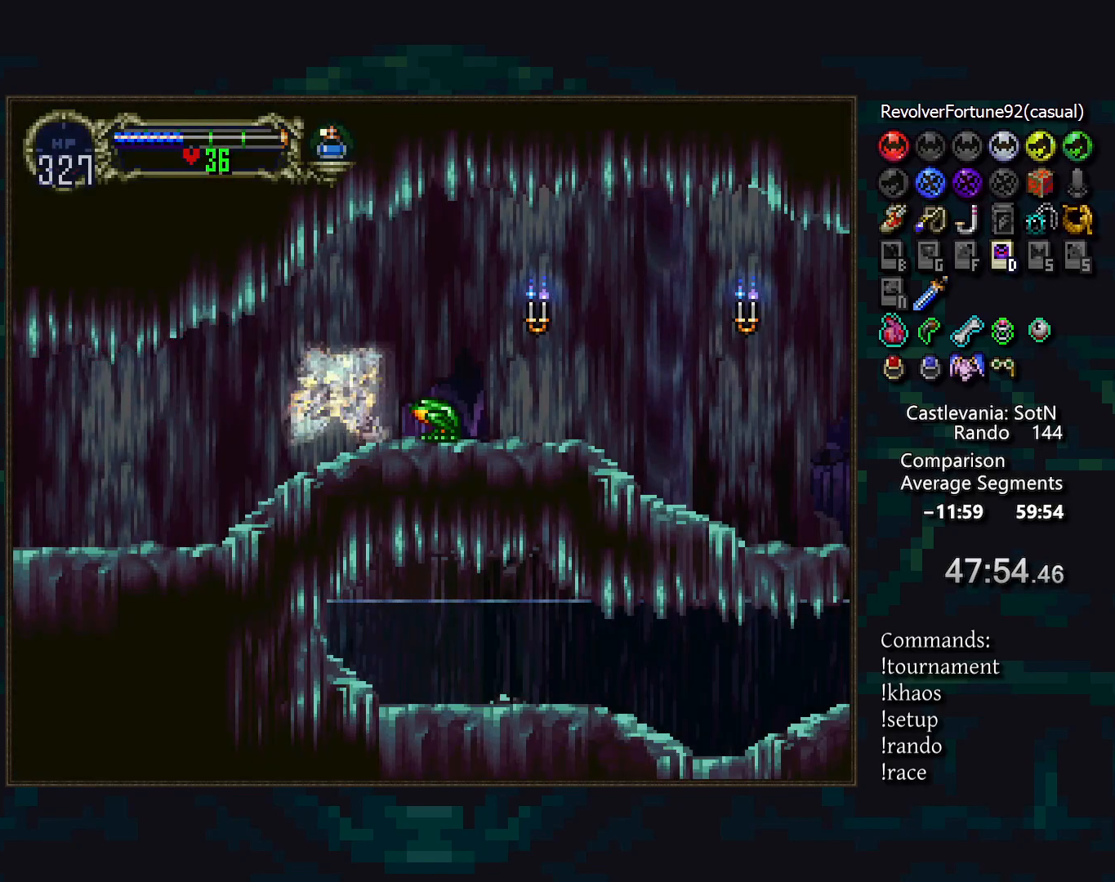
{"buttons": [], "events": []}
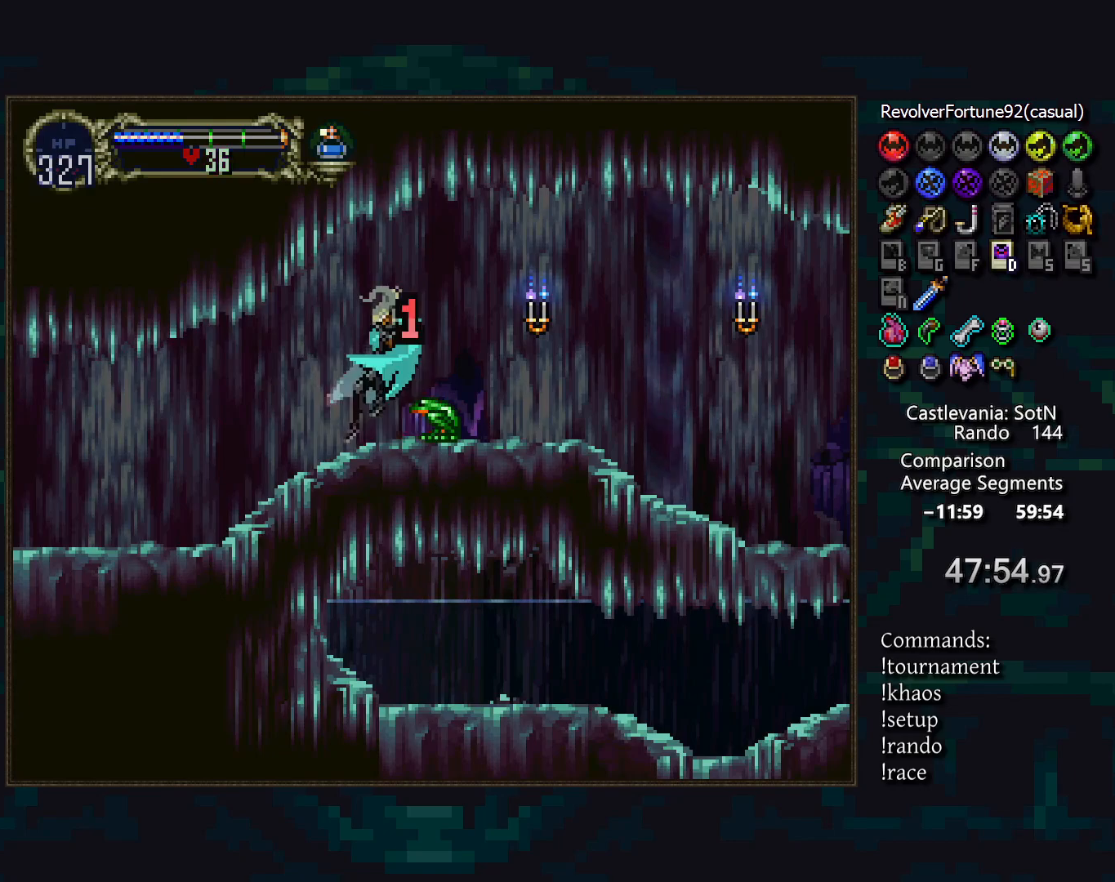
{"buttons": [], "events": []}
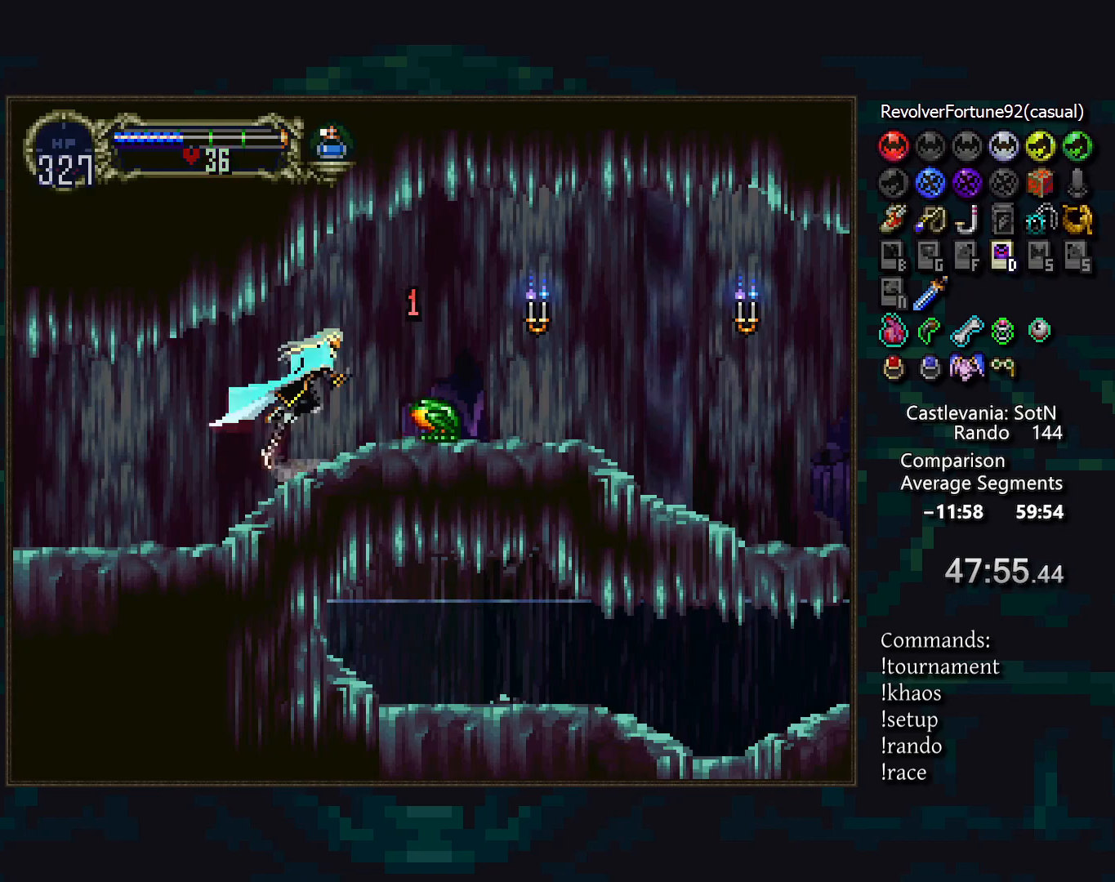
{"buttons": [], "events": [[317, "R1", "down"], [400, "R1", "up"]]}
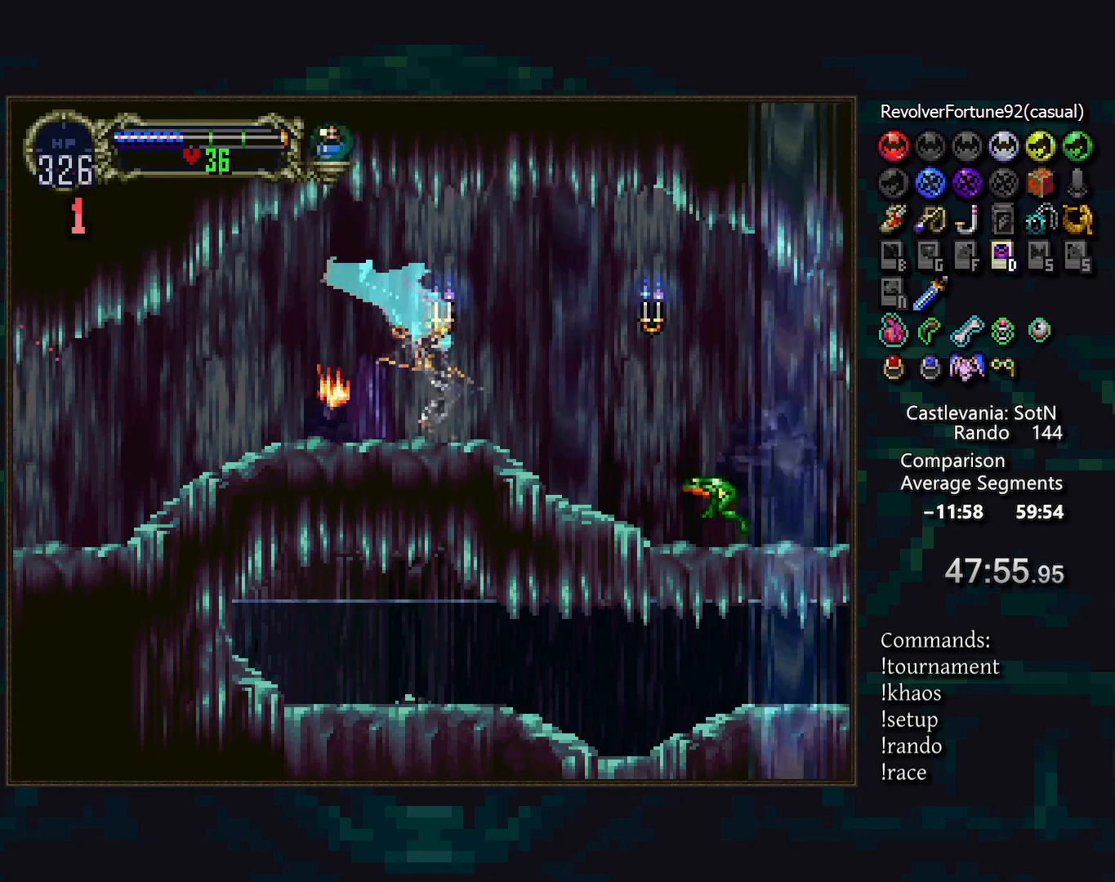
{"buttons": [], "events": []}
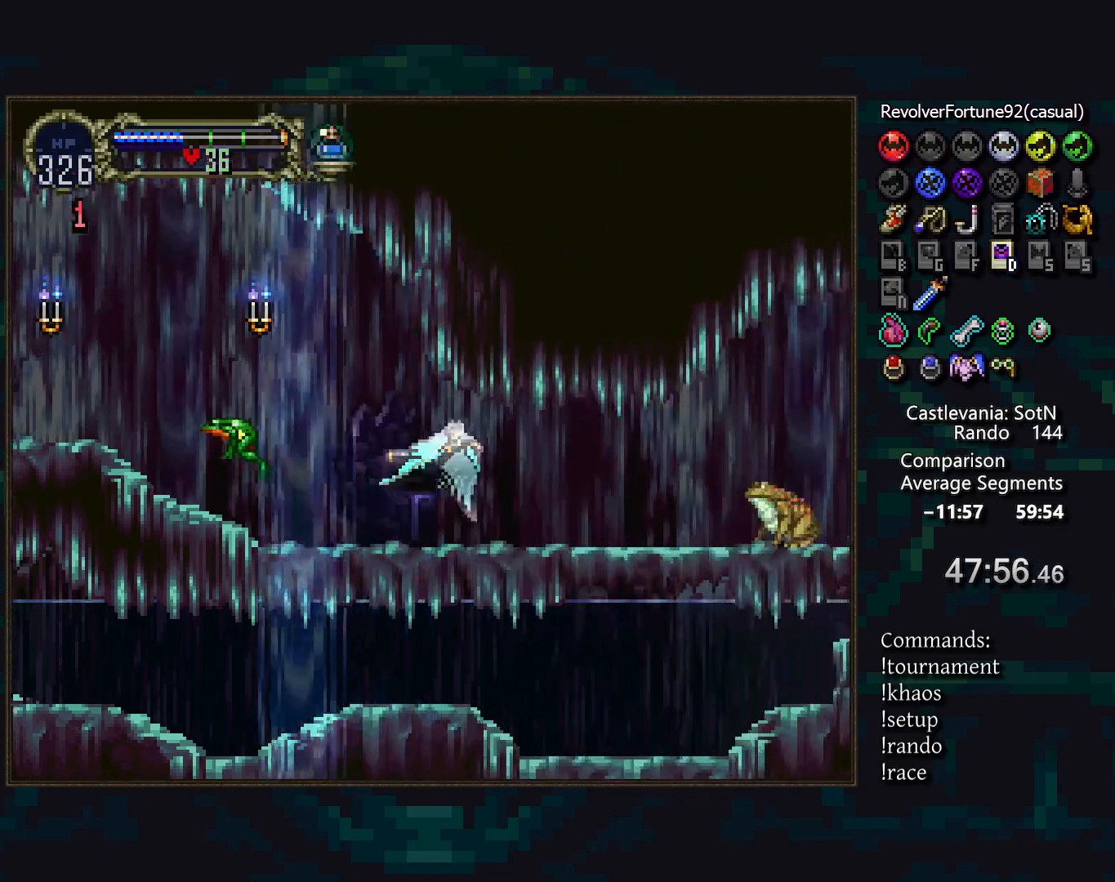
{"buttons": [], "events": []}
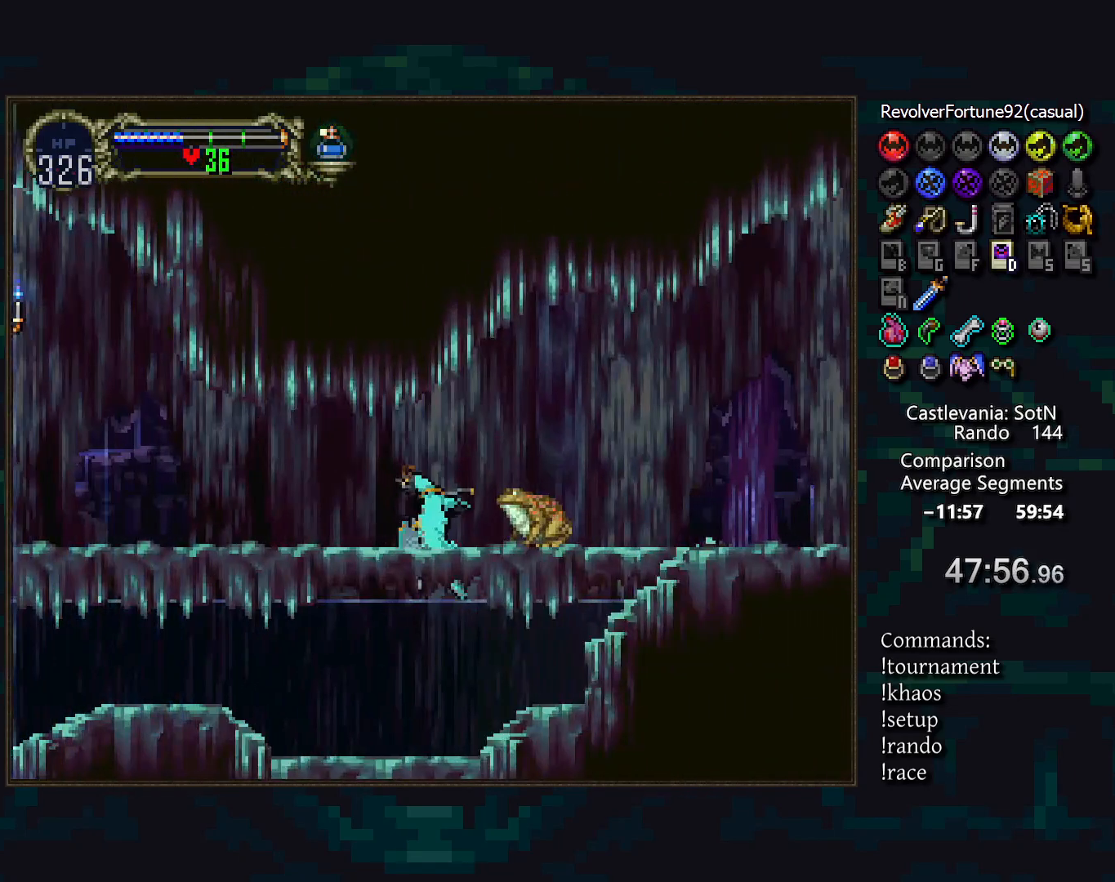
{"buttons": [], "events": []}
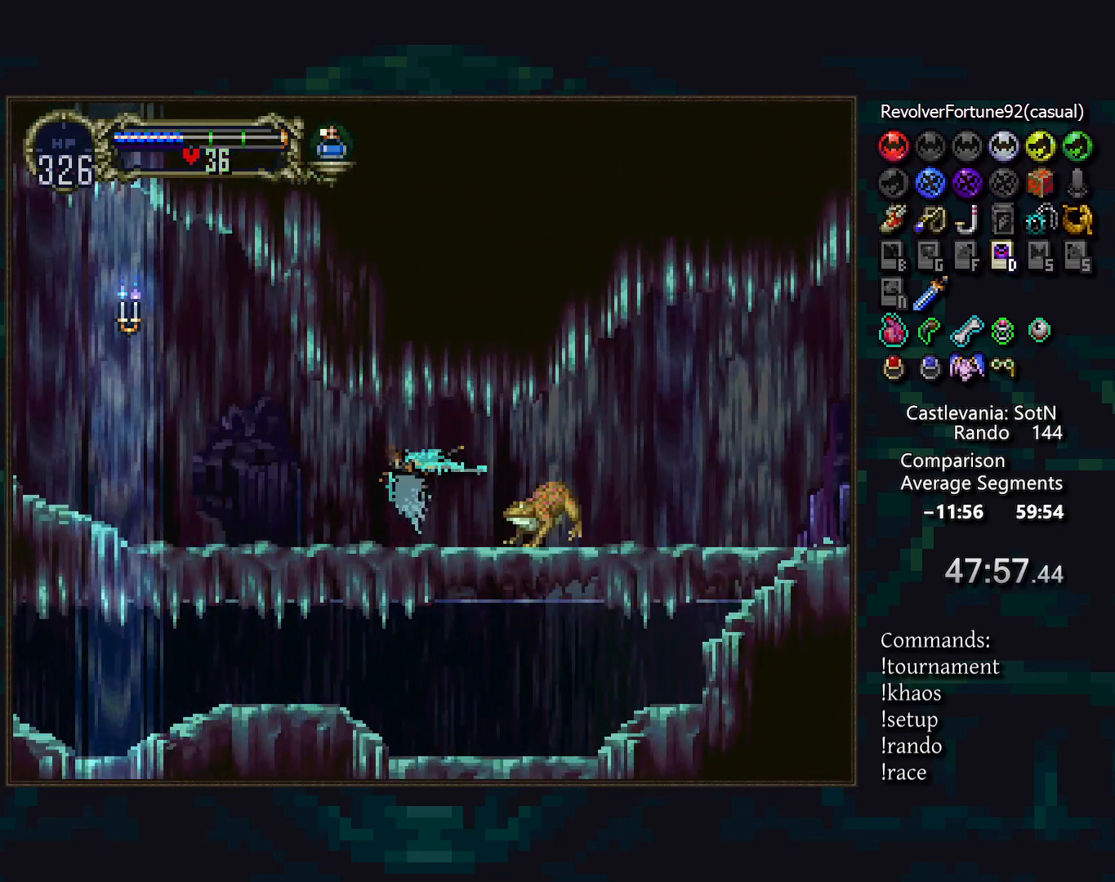
{"buttons": [], "events": []}
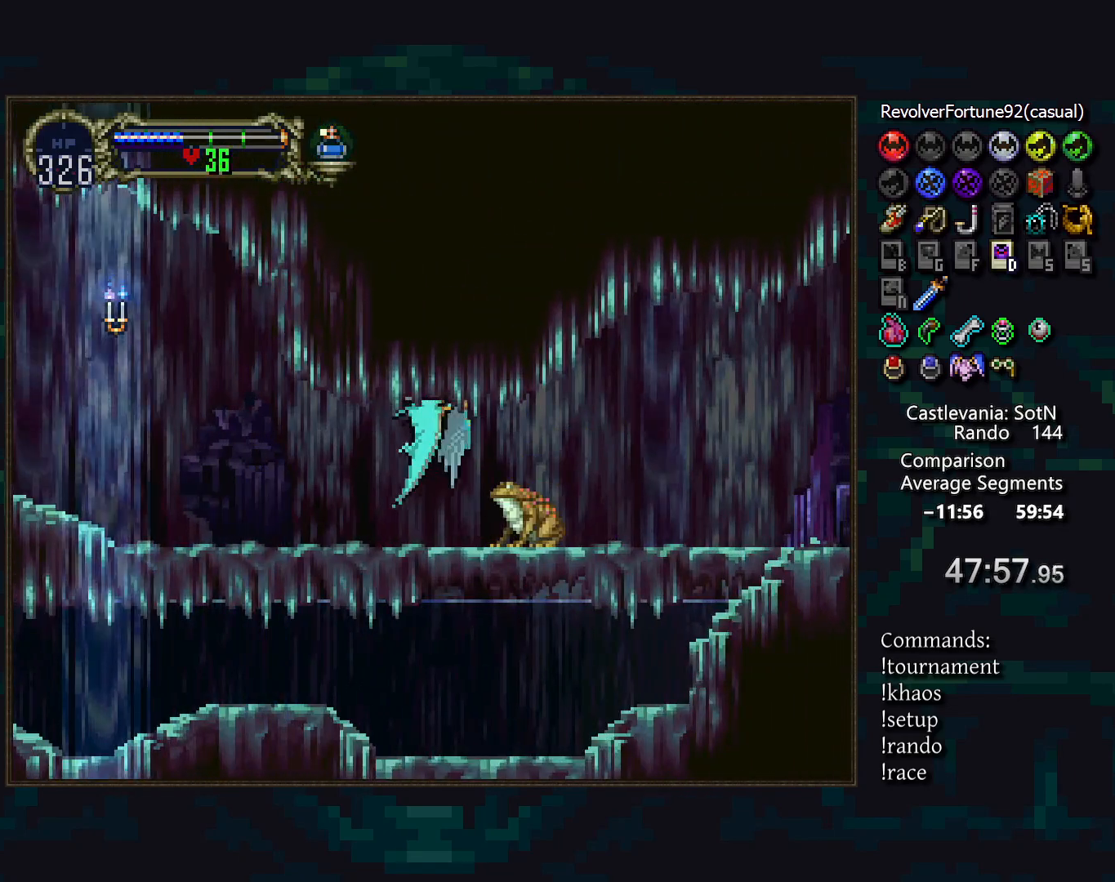
{"buttons": [], "events": []}
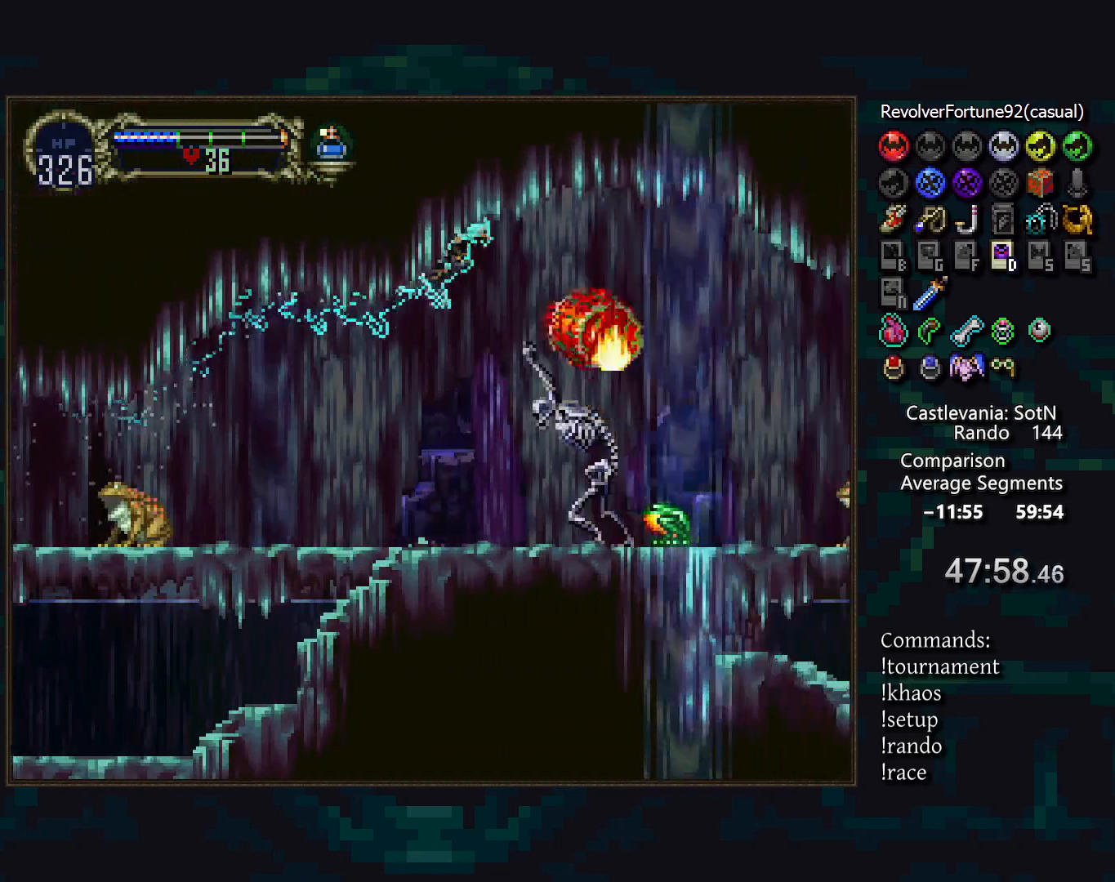
{"buttons": [], "events": [[150, "R1", "down"], [250, "R1", "up"]]}
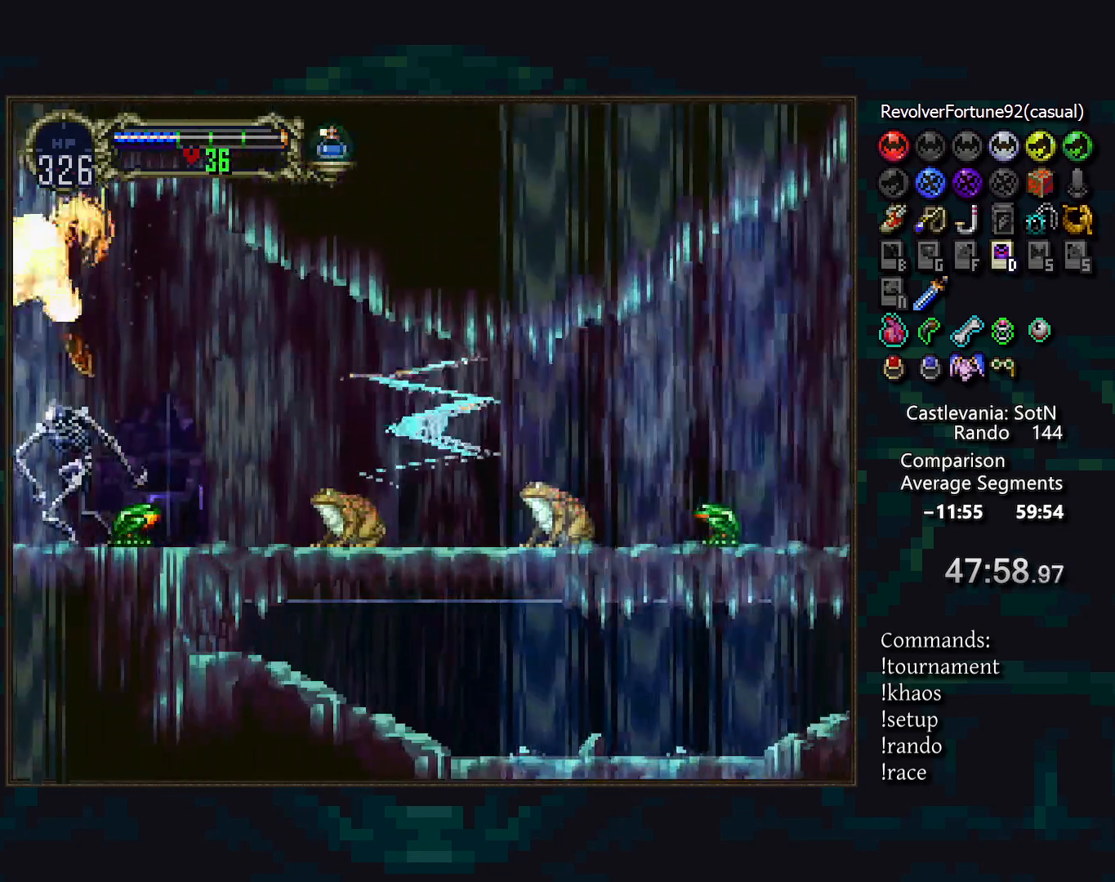
{"buttons": ["SQUARE"], "events": [[450, "SQUARE", "down"]]}
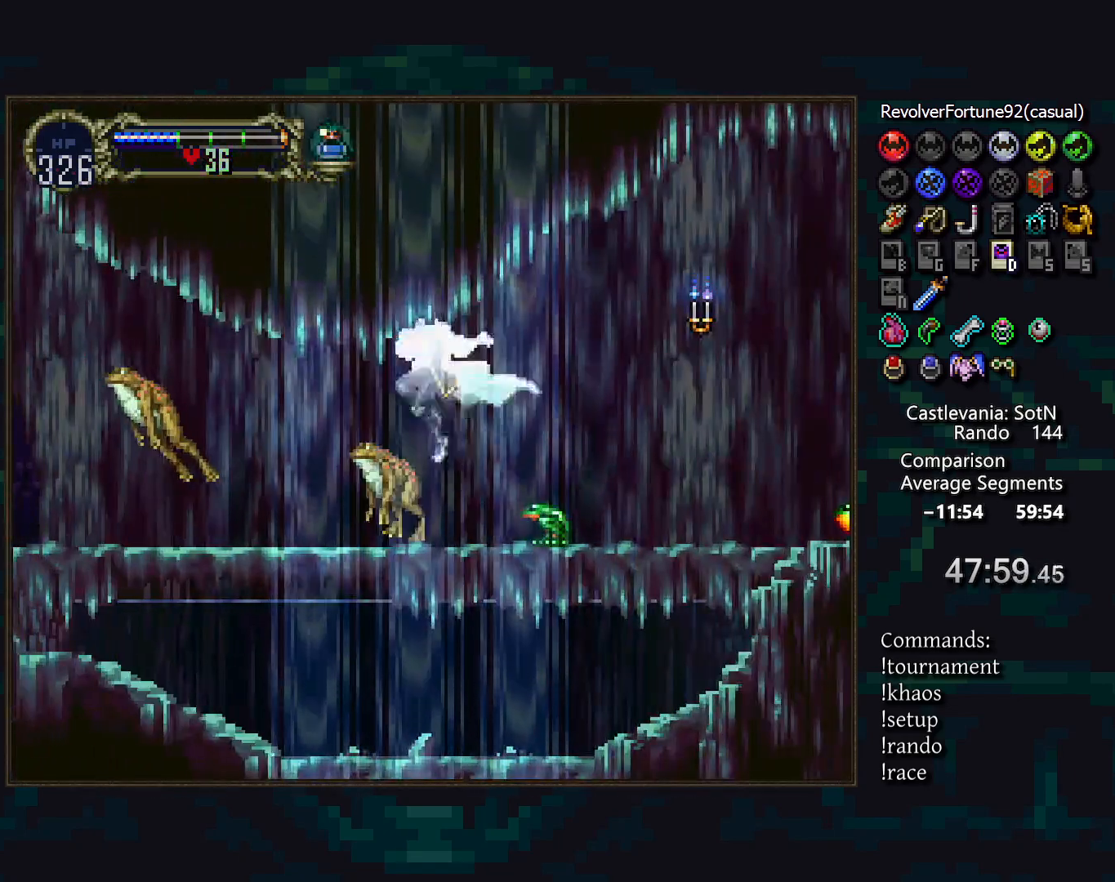
{"buttons": [], "events": [[50, "SQUARE", "up"]]}